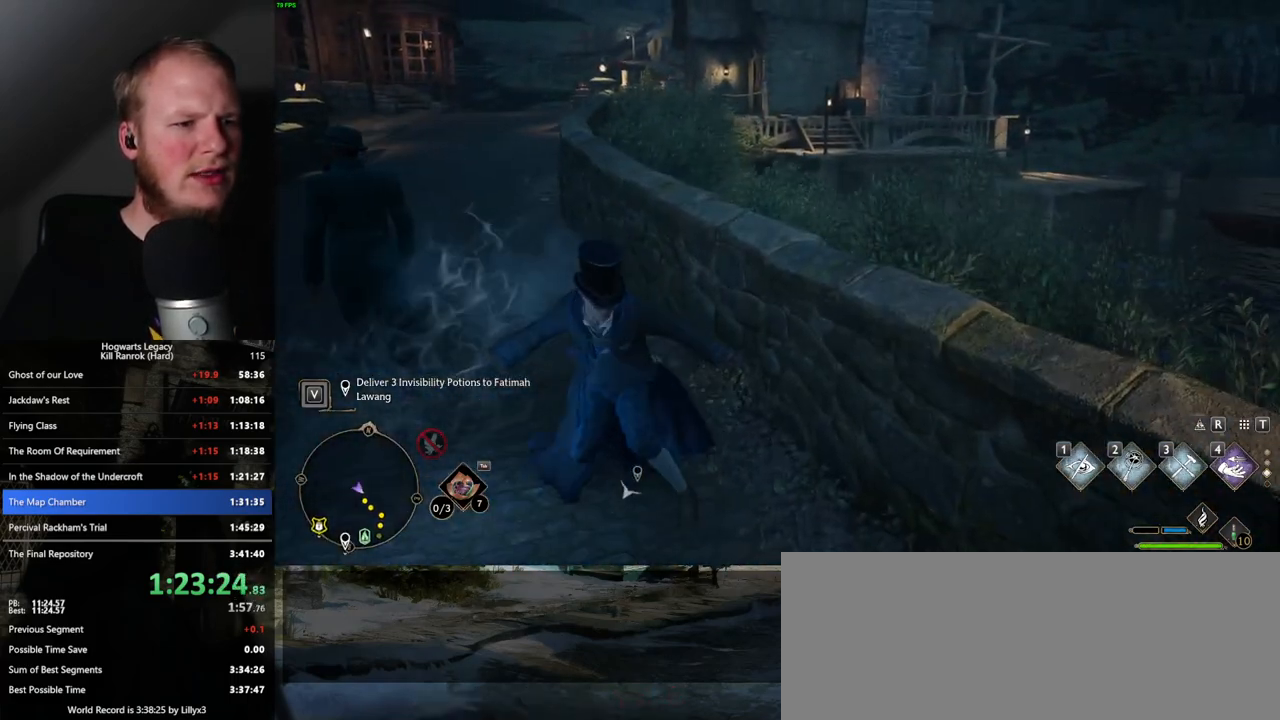
Gameplay with keyboard and mouse; each line is a JSON object with the keys and mouse buttons held at the frame after it. "events" lists presses ("down") and releases ("up") of ".", "/", "0", "1", "2", "3", "4", "5", "6", "7", "8", "9", "a", "alt_l", "alt_r", "b", "backslash", "backspace", "c", "caps_lock", "comma", "ctrl_l", "ctrl_r", "d", "e", "equals", "escape", "f", "f1", "f10", "f11", "f12", "f2", "f3", "f4", "f5", "f6", "f7", "f8", "f9", "g", "h", "i", "j", "k", "l", "lbracket", "m", "minus", "n", "o", "p", "q", "quote", "r", "rbracket", "return", "s", "semicolon", "shift_l", "shift_r", "space", "super", "t", "tab", "tilde", "u", "v", "w", "x", "y", "z", "mouse_left", "mouse_wheel", "mouse_right", "mouse_mb4" and "mouse_mb5" between this image and that frame as [ms after this image, input, new state], when the widget could be followed in between. "mouse_left", "mouse_wheel", "mouse_right", "mouse_mb4", "mouse_mb5" = the "left", "wheel", "right", "mb4", "mb5" buttons of the "mouse" list. No other keys are recorded. "wheel" means that the mouse wheel is clicked or scrolled. Mouse movement is not recorded.
{"keys": ["s", "space"], "mouse": [], "events": []}
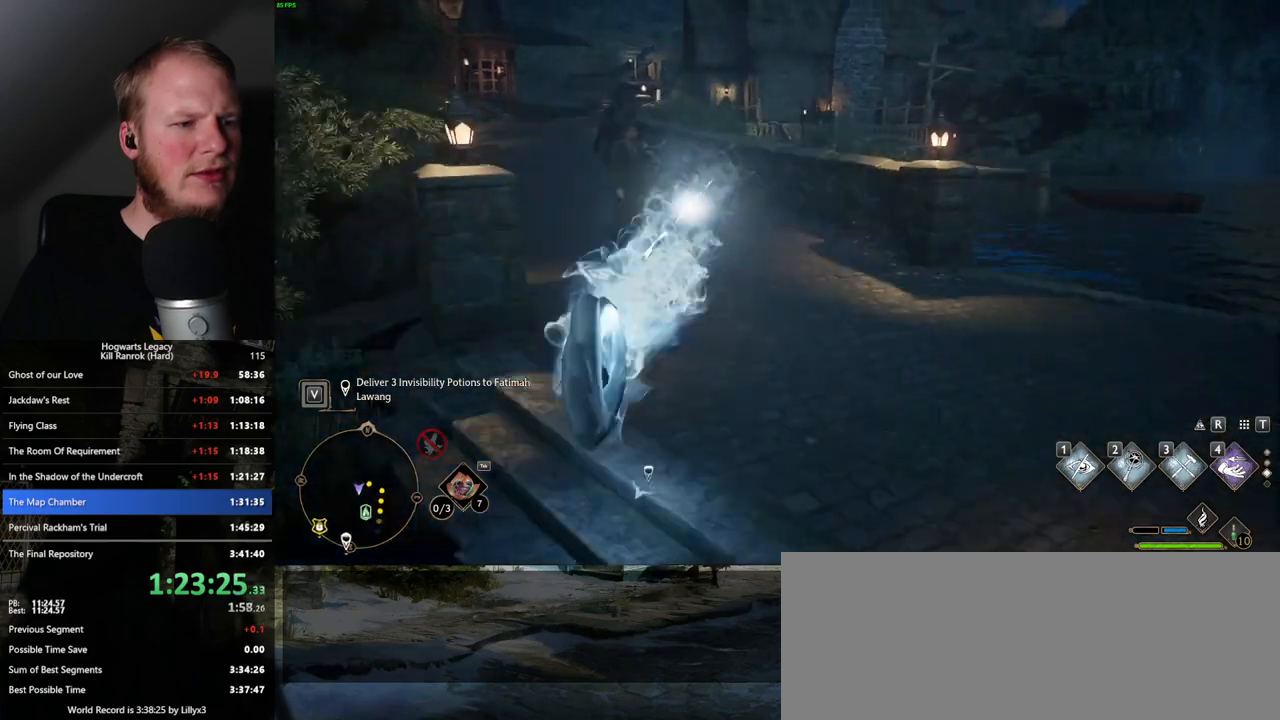
{"keys": ["space", "w"], "mouse": [], "events": [[67, "space", "up"], [133, "s", "up"], [267, "w", "down"], [483, "space", "down"]]}
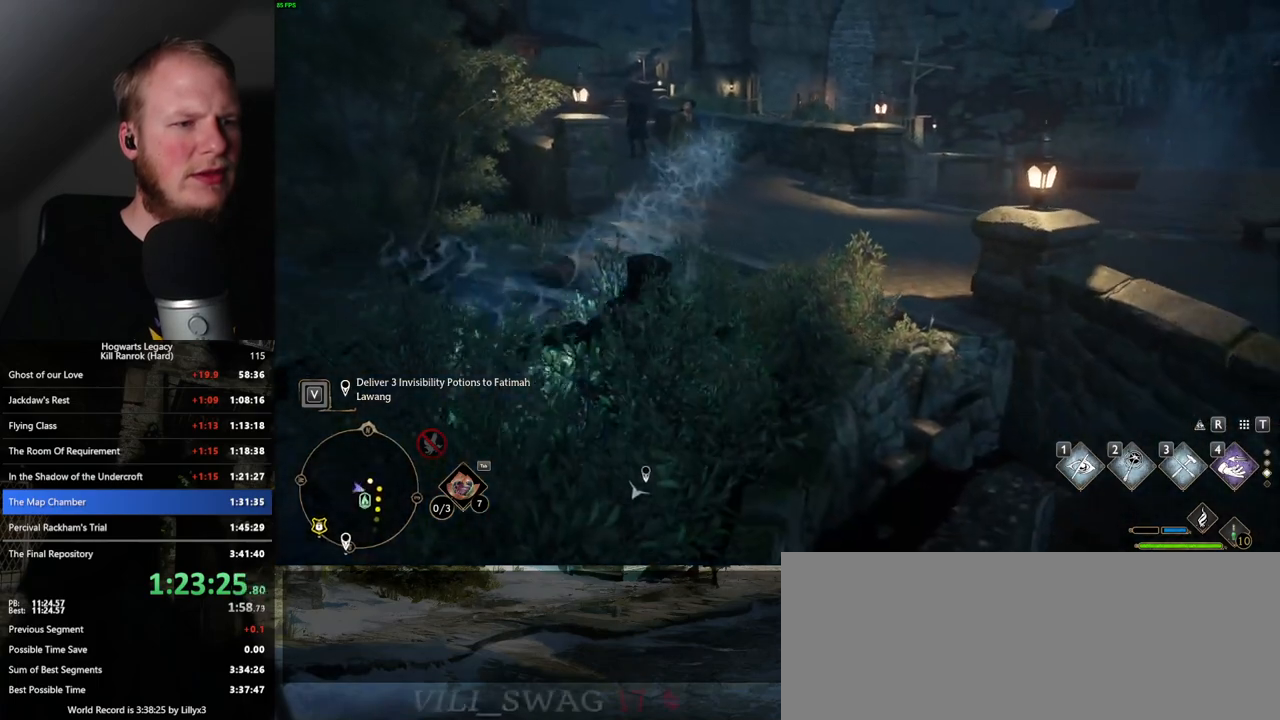
{"keys": ["space", "w"], "mouse": [], "events": []}
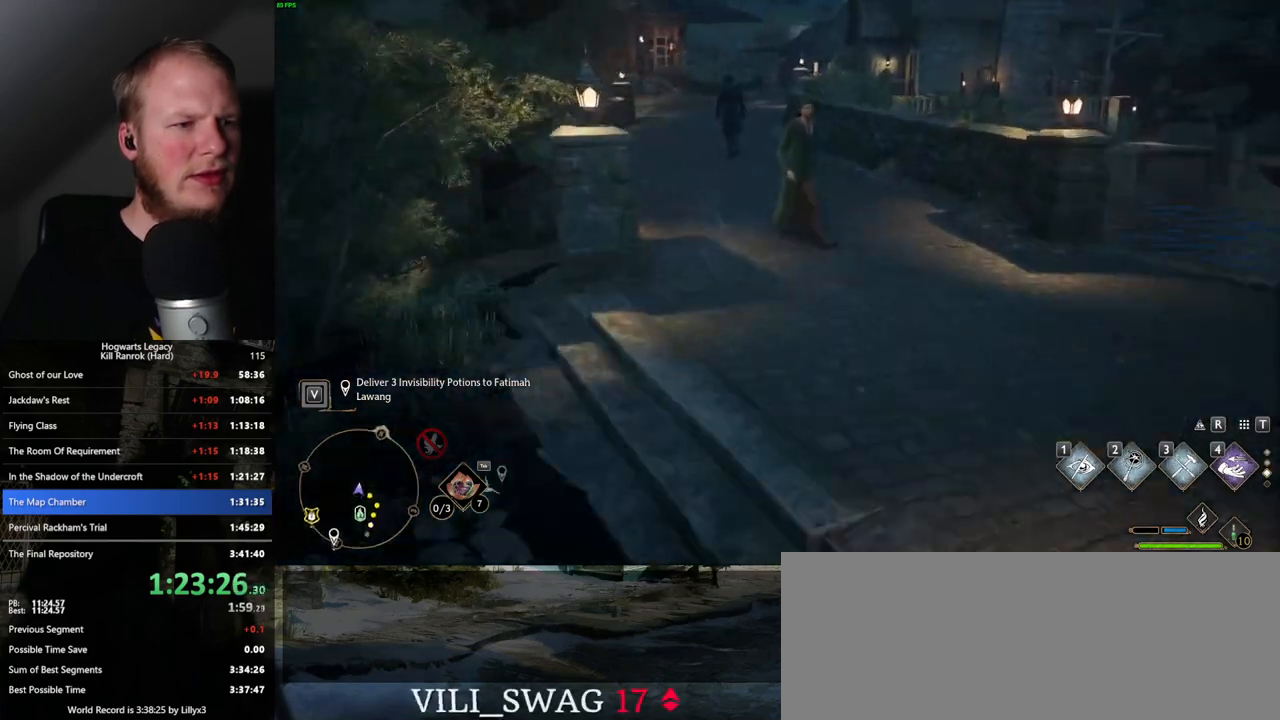
{"keys": ["w"], "mouse": [], "events": [[167, "space", "up"]]}
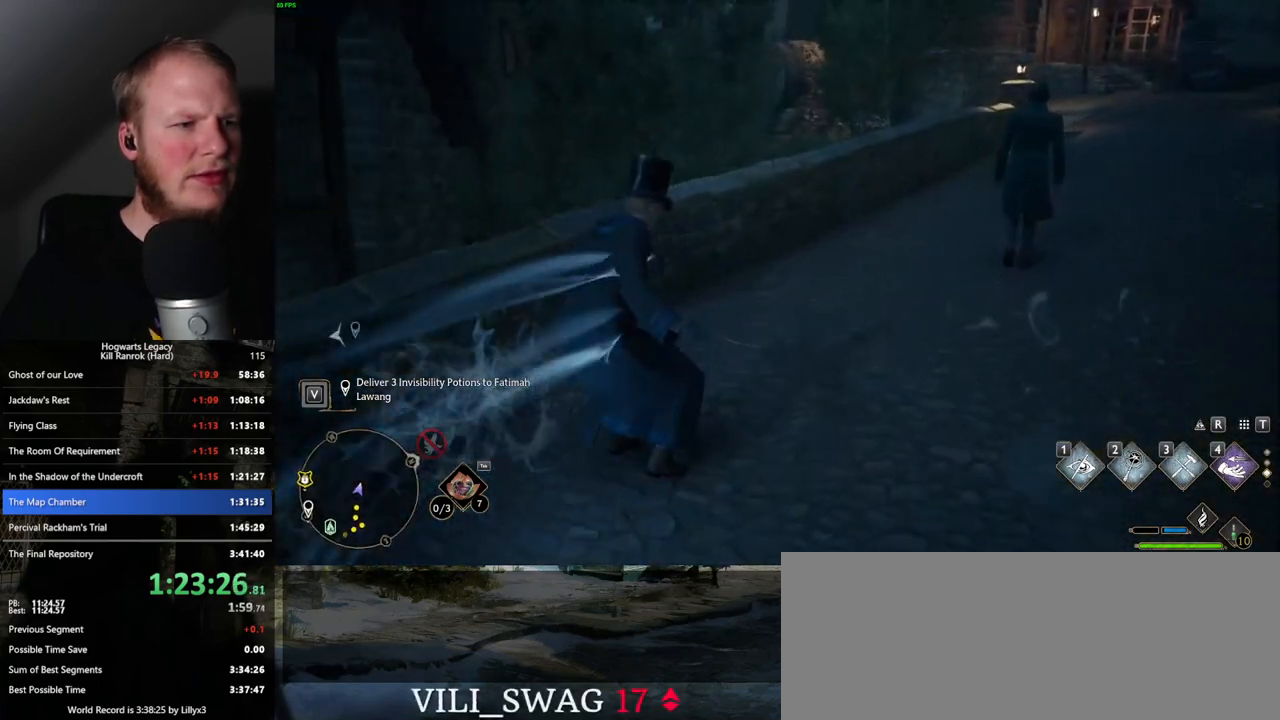
{"keys": ["w"], "mouse": [], "events": [[183, "mouse_mb5", "down"], [333, "mouse_mb5", "up"]]}
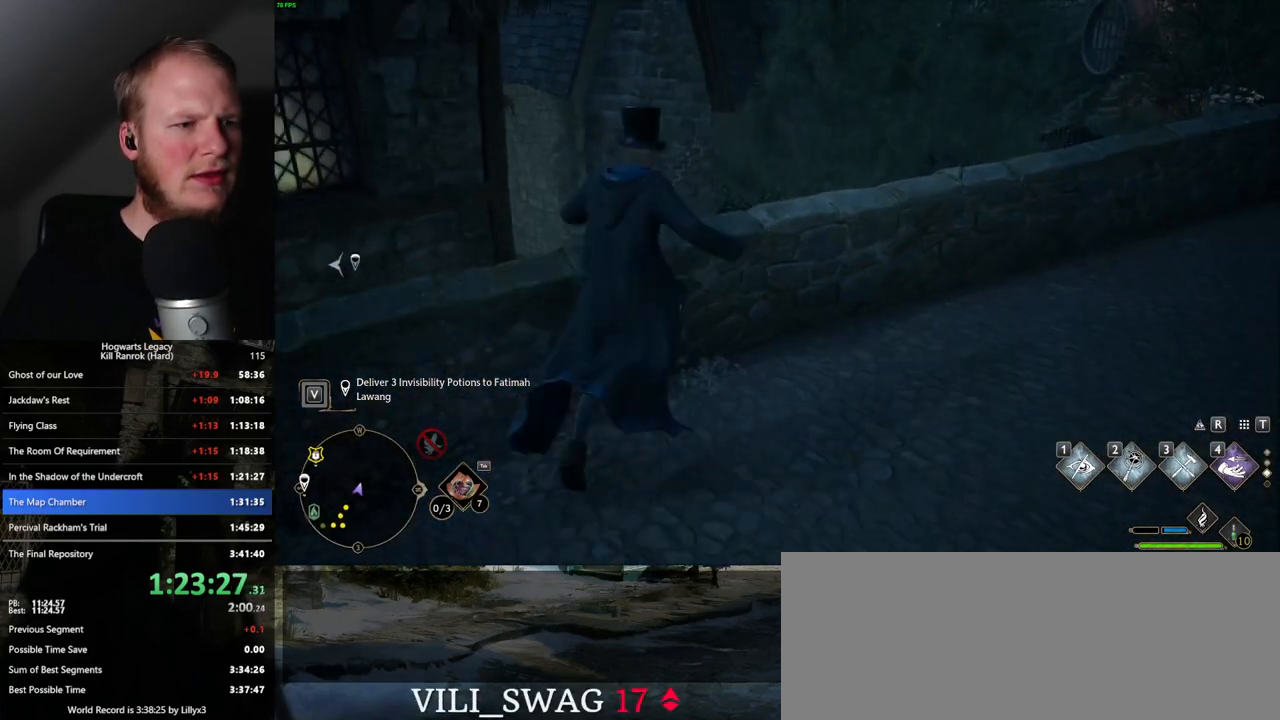
{"keys": ["1", "w"], "mouse": [], "events": [[350, "1", "down"]]}
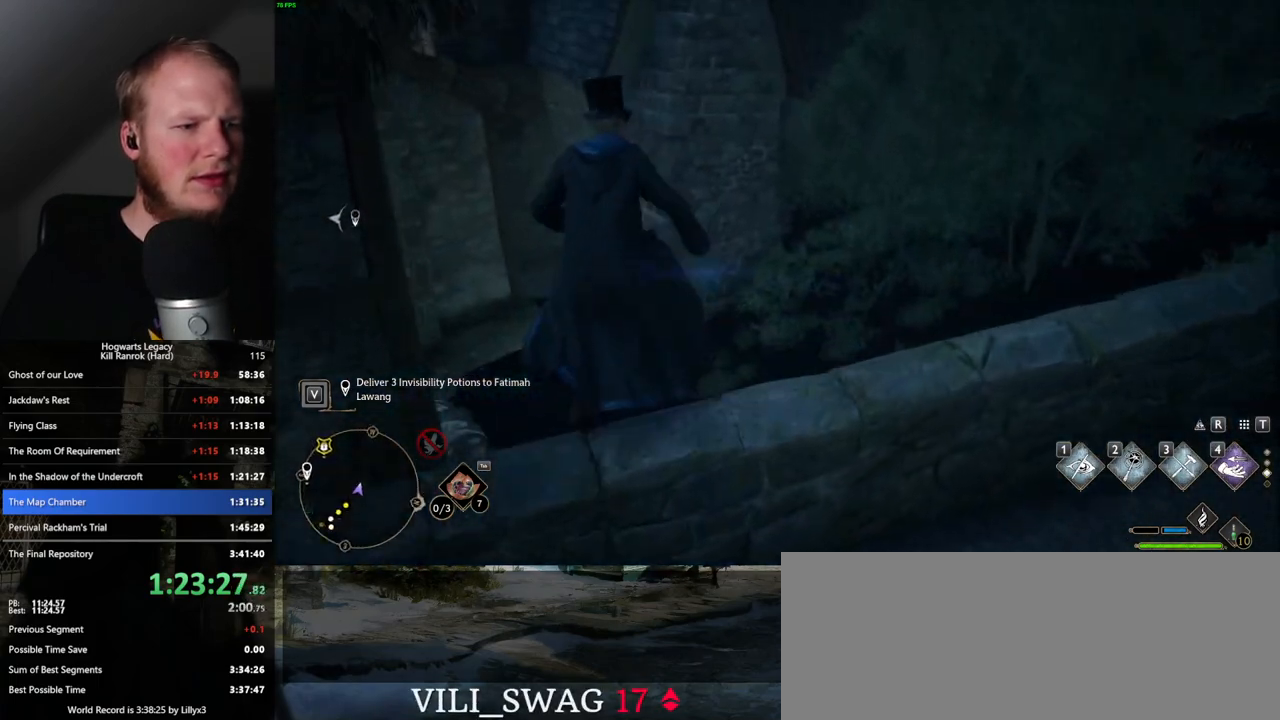
{"keys": ["w"], "mouse": ["mb5"], "events": [[17, "1", "up"], [450, "mouse_mb5", "down"]]}
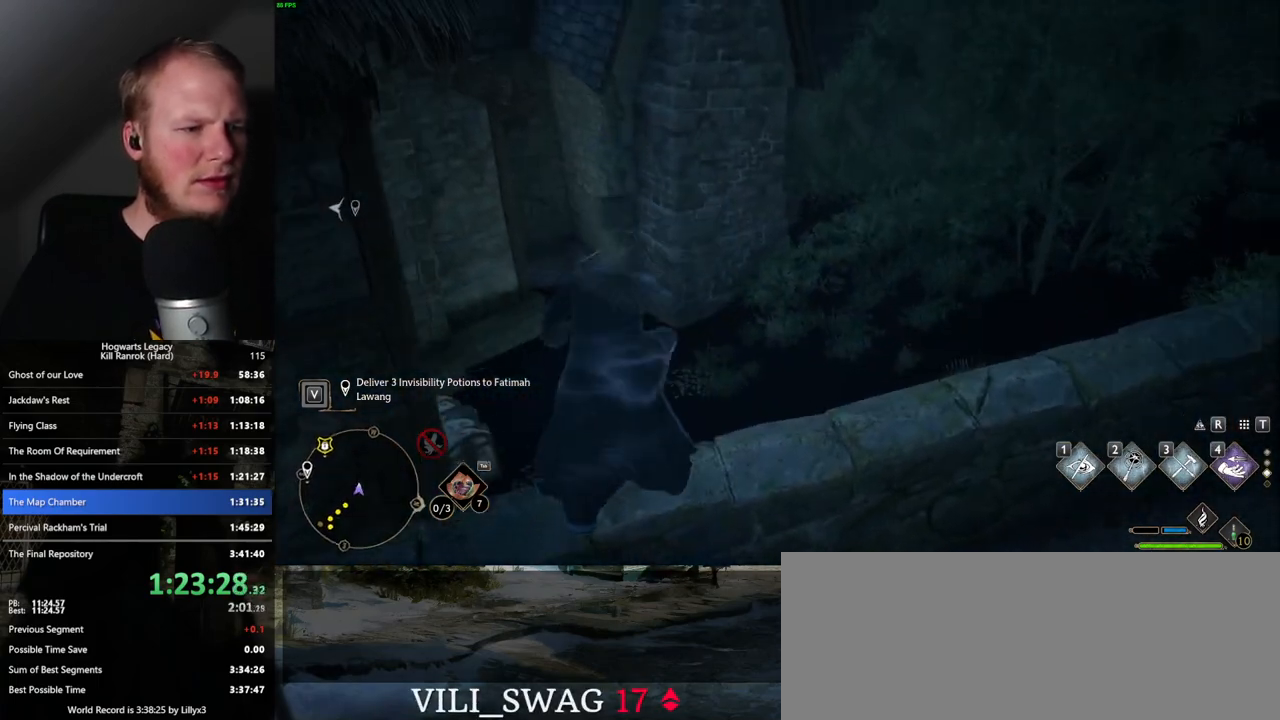
{"keys": ["a", "w"], "mouse": [], "events": [[67, "mouse_mb5", "up"], [450, "a", "down"]]}
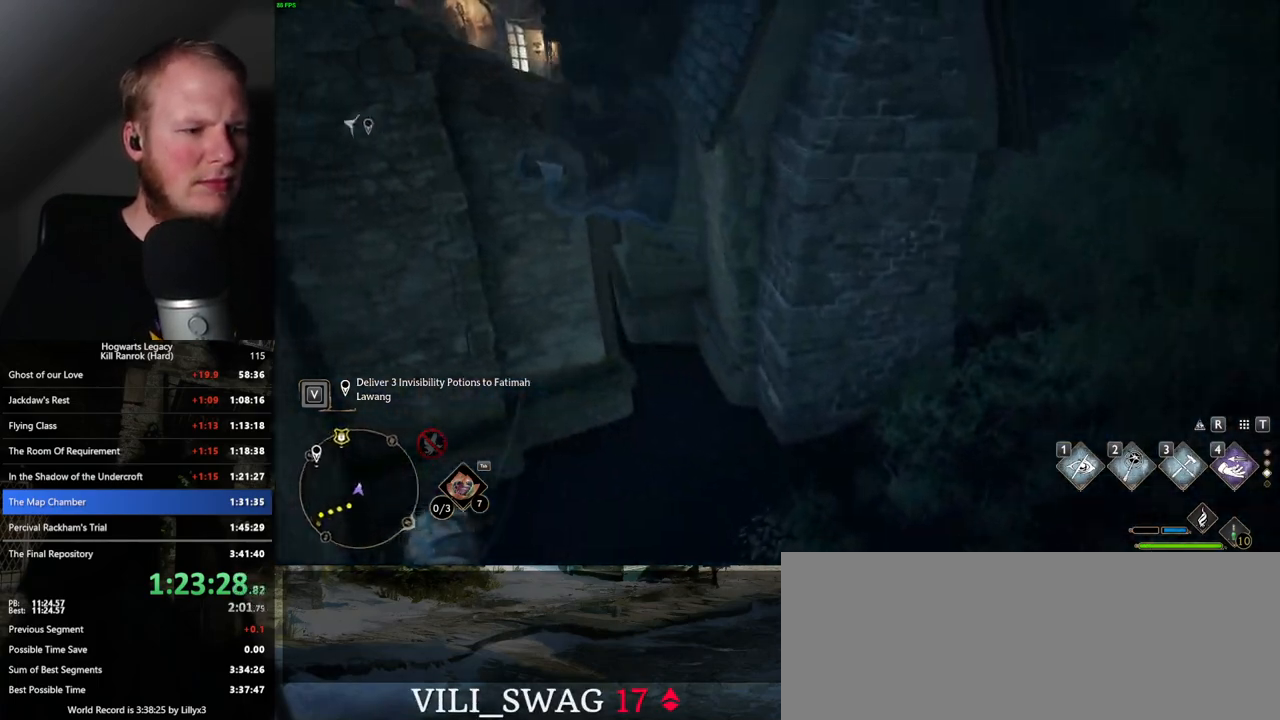
{"keys": [], "mouse": [], "events": [[167, "w", "up"], [433, "a", "up"]]}
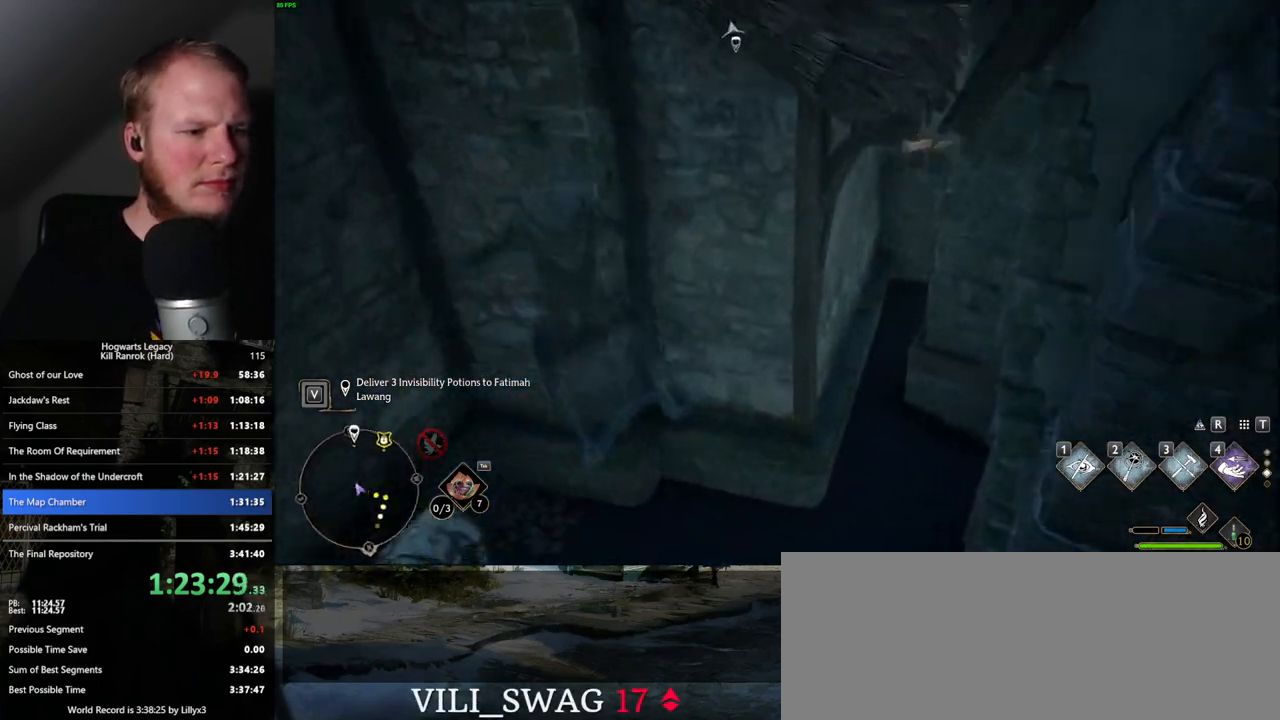
{"keys": ["a", "f"], "mouse": [], "events": [[33, "a", "down"], [100, "f", "down"], [183, "f", "up"], [300, "f", "down"], [367, "f", "up"], [467, "f", "down"]]}
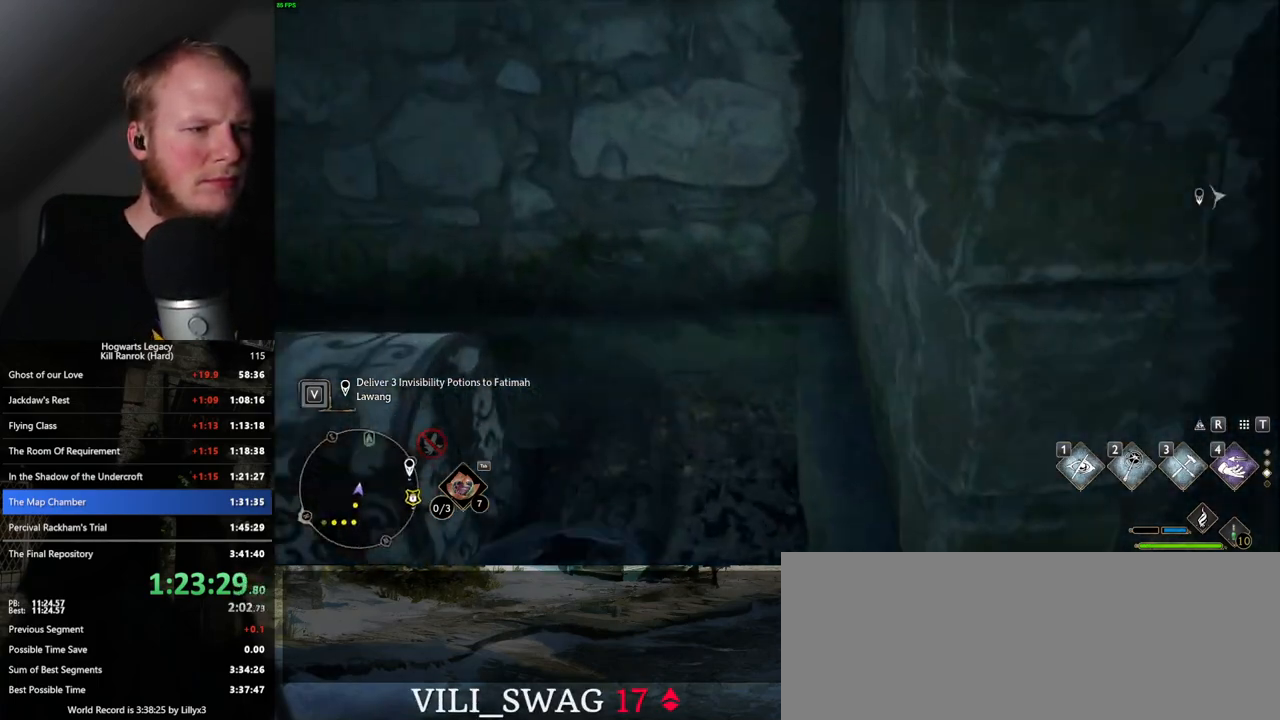
{"keys": ["a"], "mouse": [], "events": [[33, "f", "up"], [200, "s", "down"], [350, "s", "up"]]}
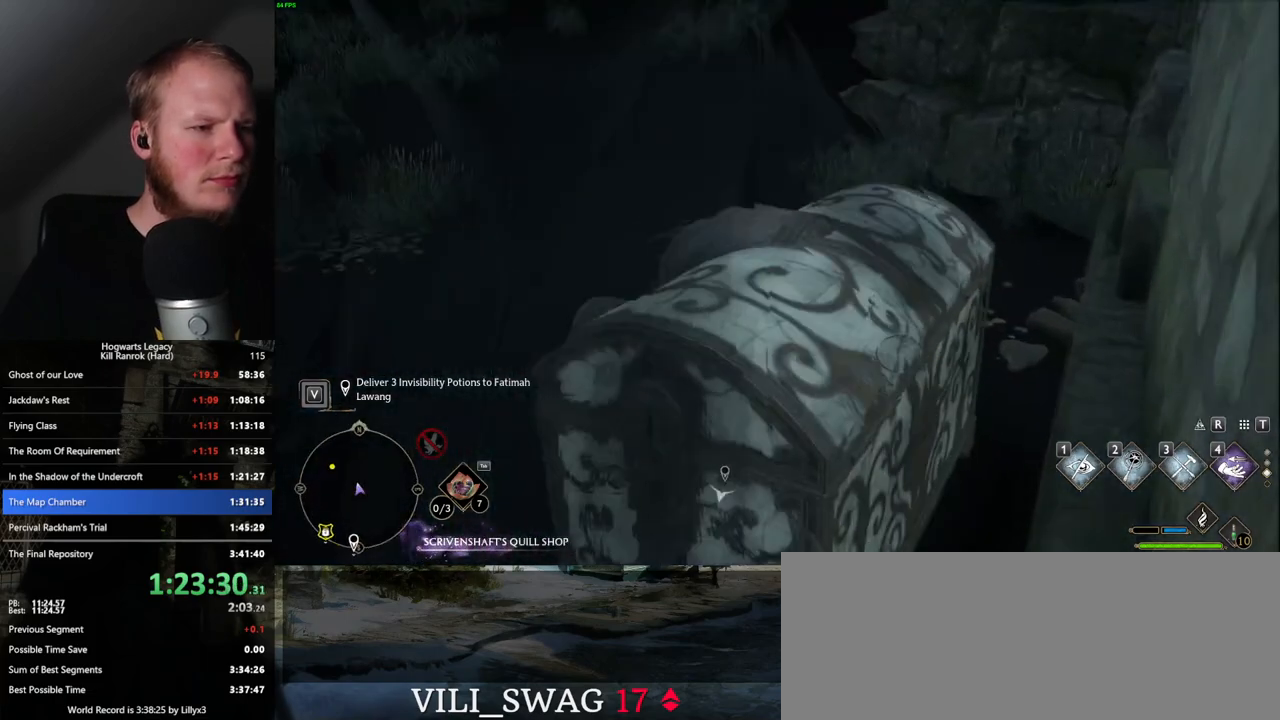
{"keys": [], "mouse": [], "events": [[50, "w", "down"], [200, "f", "down"], [267, "f", "up"], [317, "a", "up"], [350, "f", "down"], [467, "f", "up"], [500, "w", "up"]]}
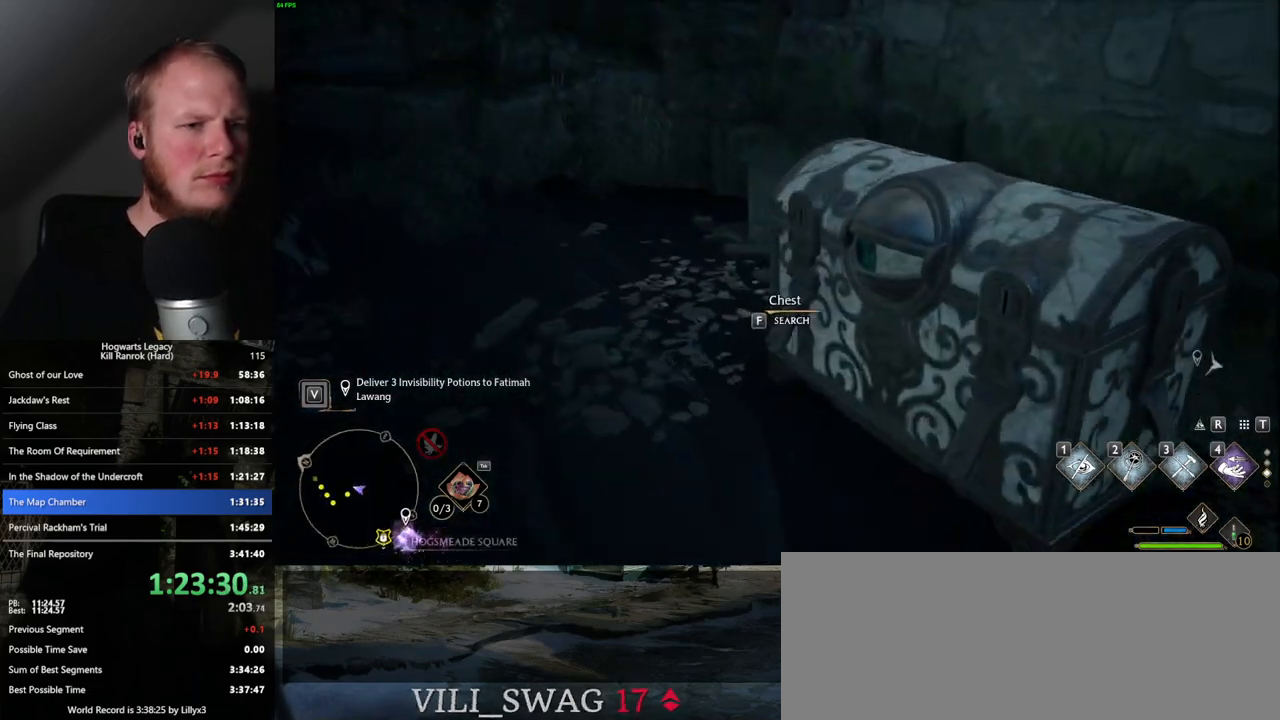
{"keys": ["w"], "mouse": [], "events": [[50, "f", "down"], [133, "f", "up"], [467, "w", "down"]]}
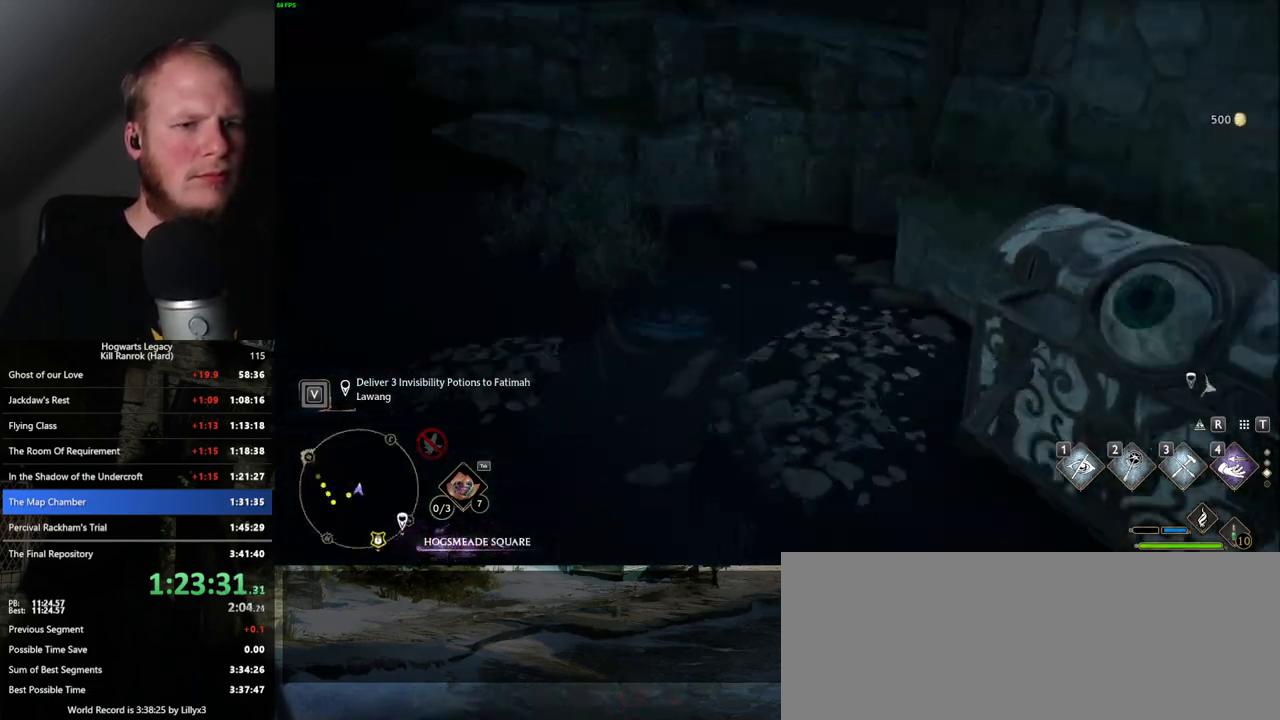
{"keys": ["space", "w"], "mouse": [], "events": [[50, "space", "down"]]}
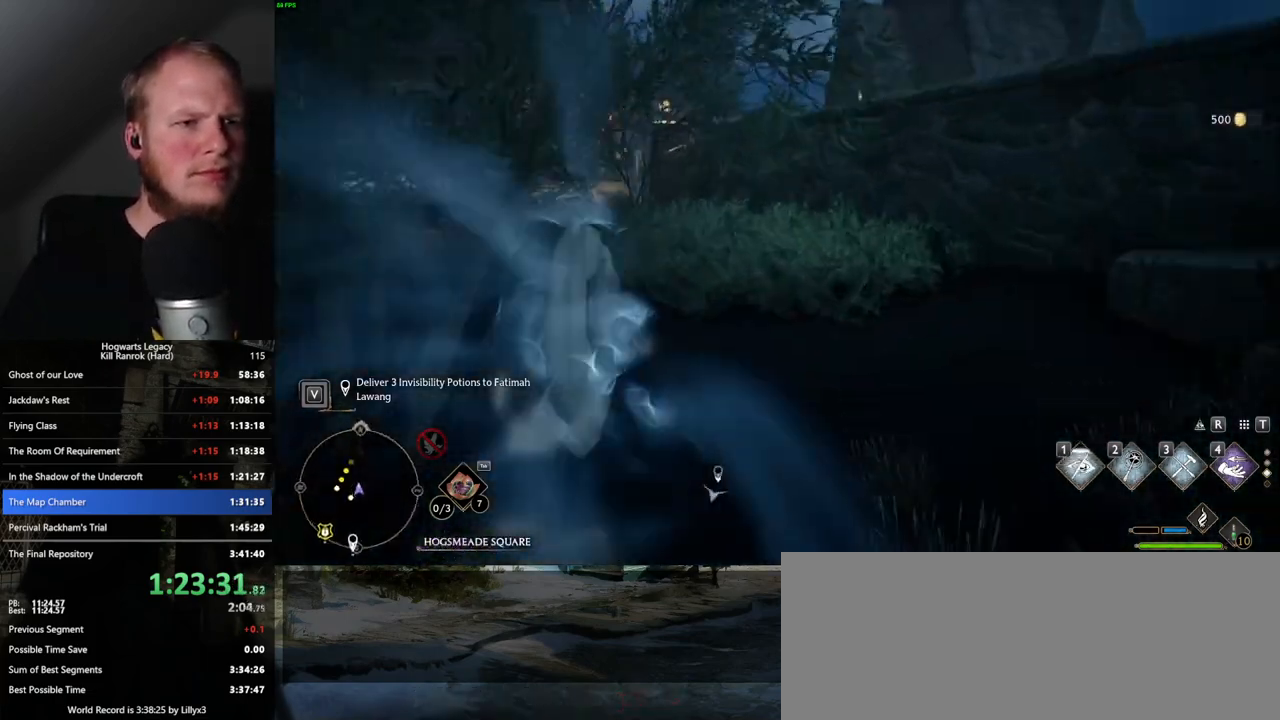
{"keys": ["space", "w"], "mouse": [], "events": [[150, "space", "up"], [483, "space", "down"]]}
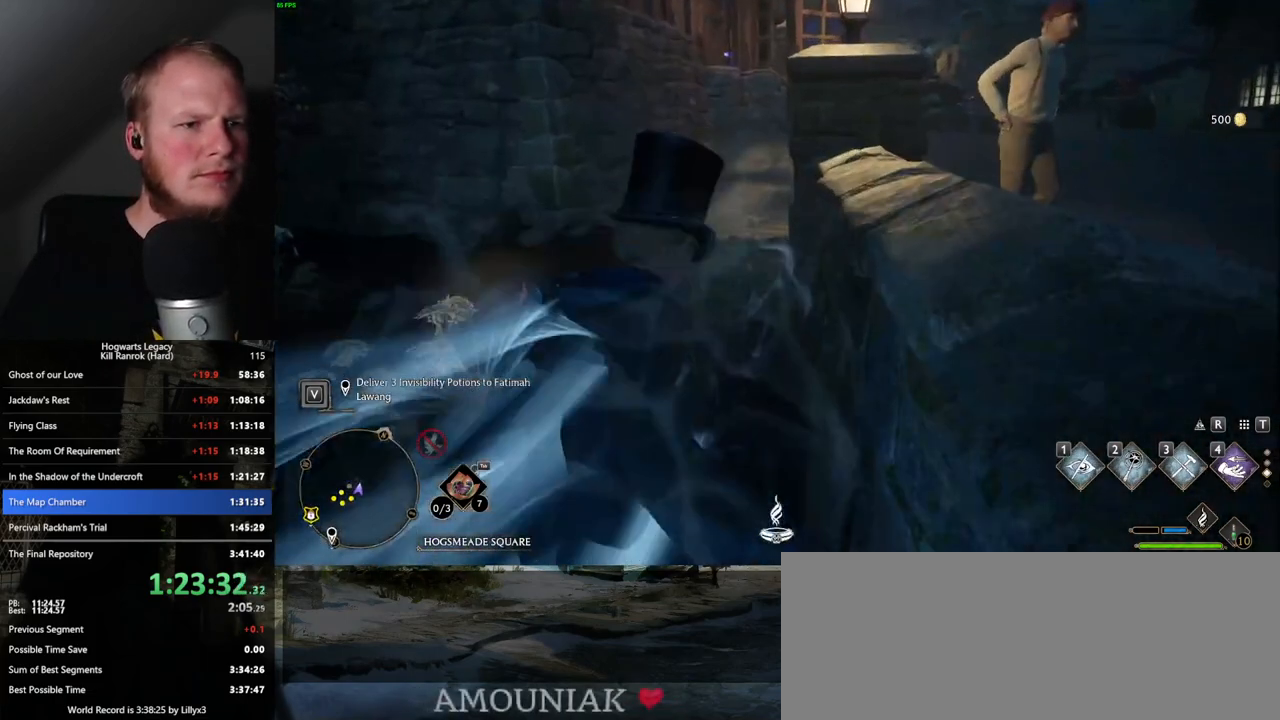
{"keys": ["space", "w"], "mouse": [], "events": []}
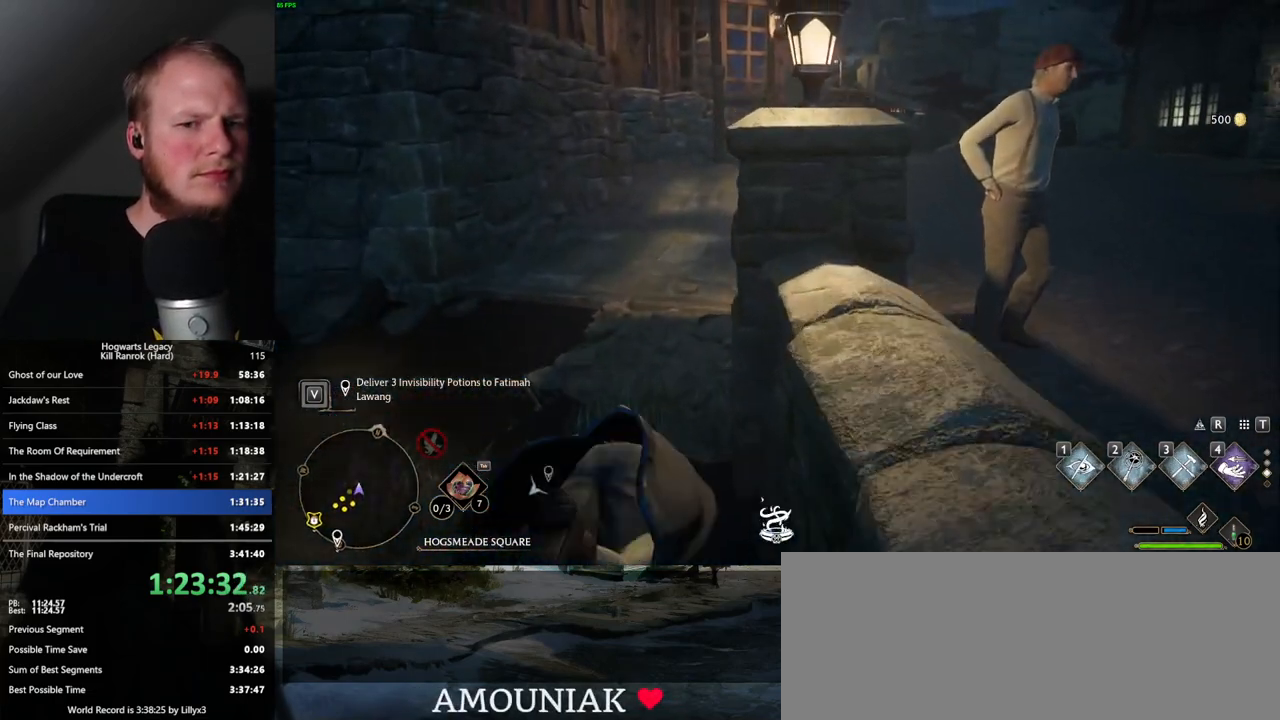
{"keys": ["w"], "mouse": [], "events": [[217, "space", "up"]]}
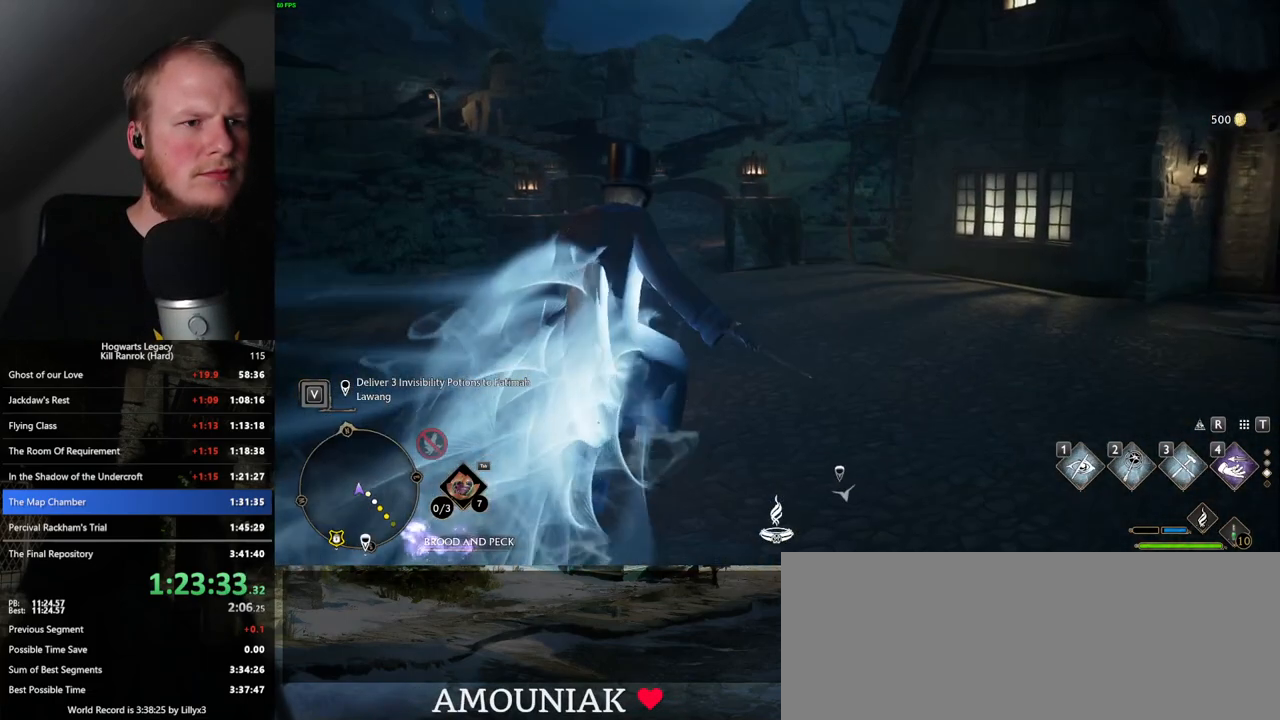
{"keys": ["w"], "mouse": [], "events": [[233, "space", "down"], [483, "space", "up"]]}
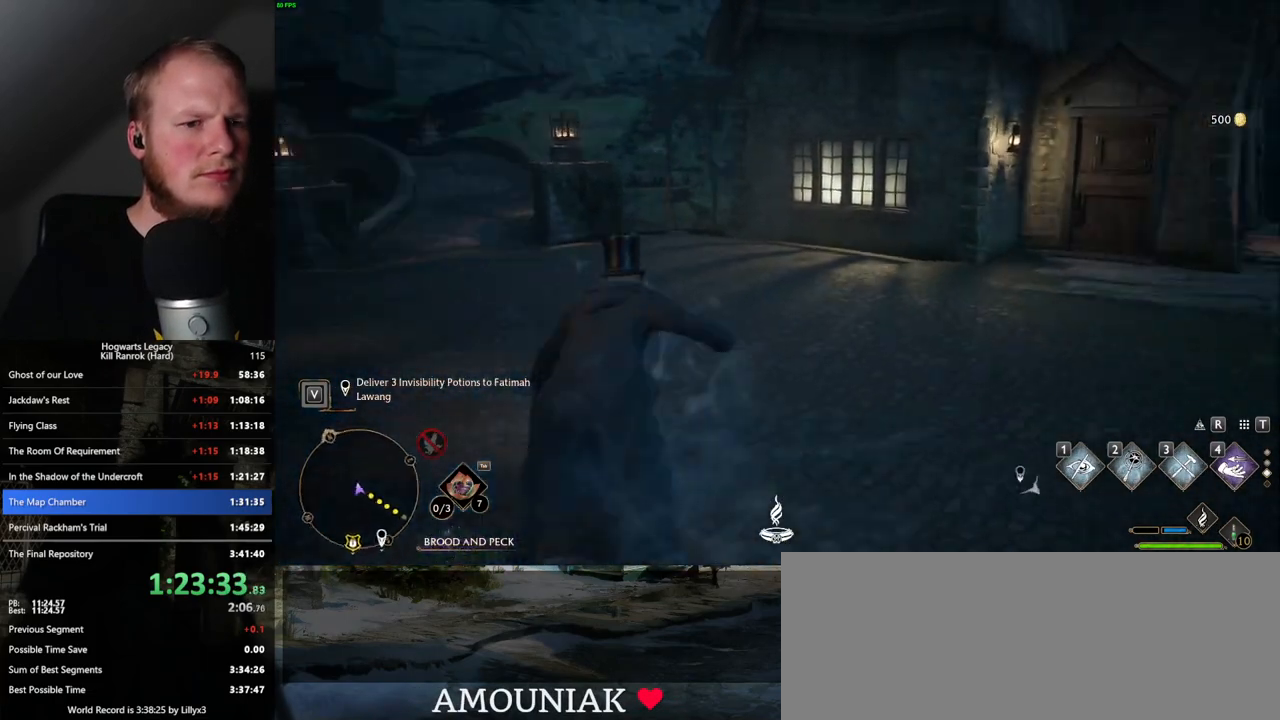
{"keys": ["w"], "mouse": [], "events": [[333, "shift_l", "down"], [450, "shift_l", "up"]]}
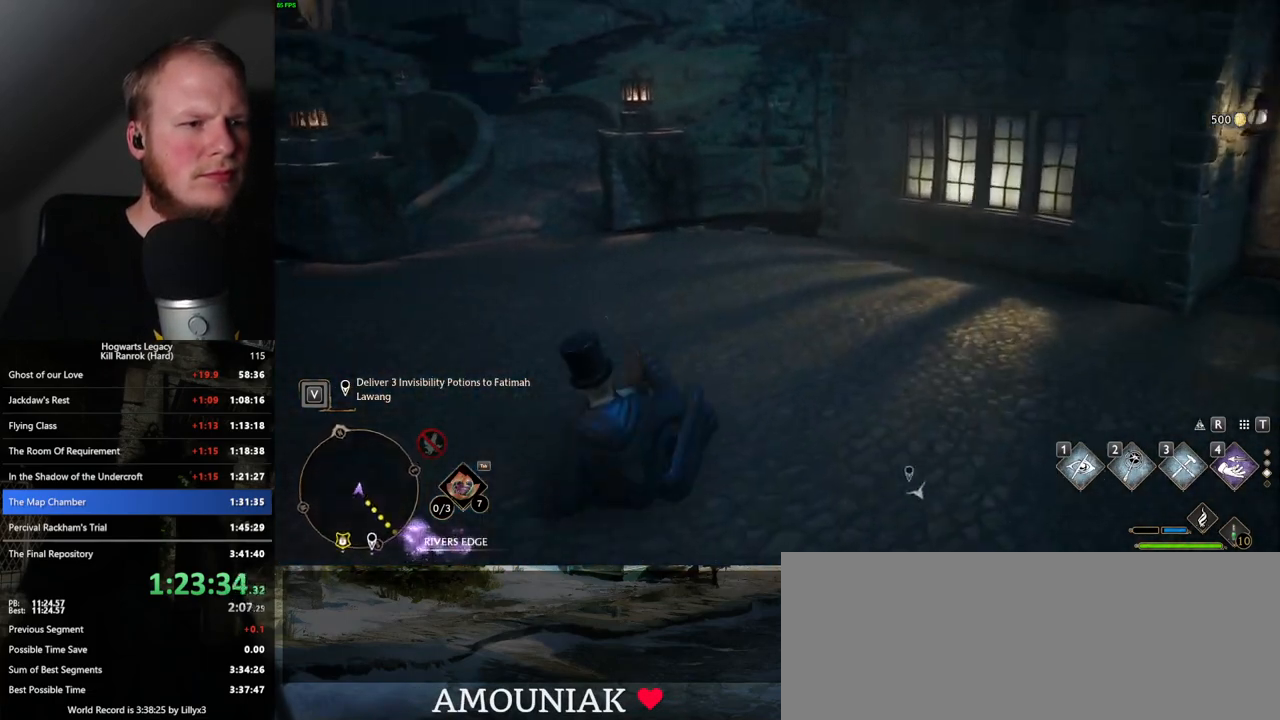
{"keys": ["w"], "mouse": [], "events": [[217, "d", "down"], [417, "d", "up"]]}
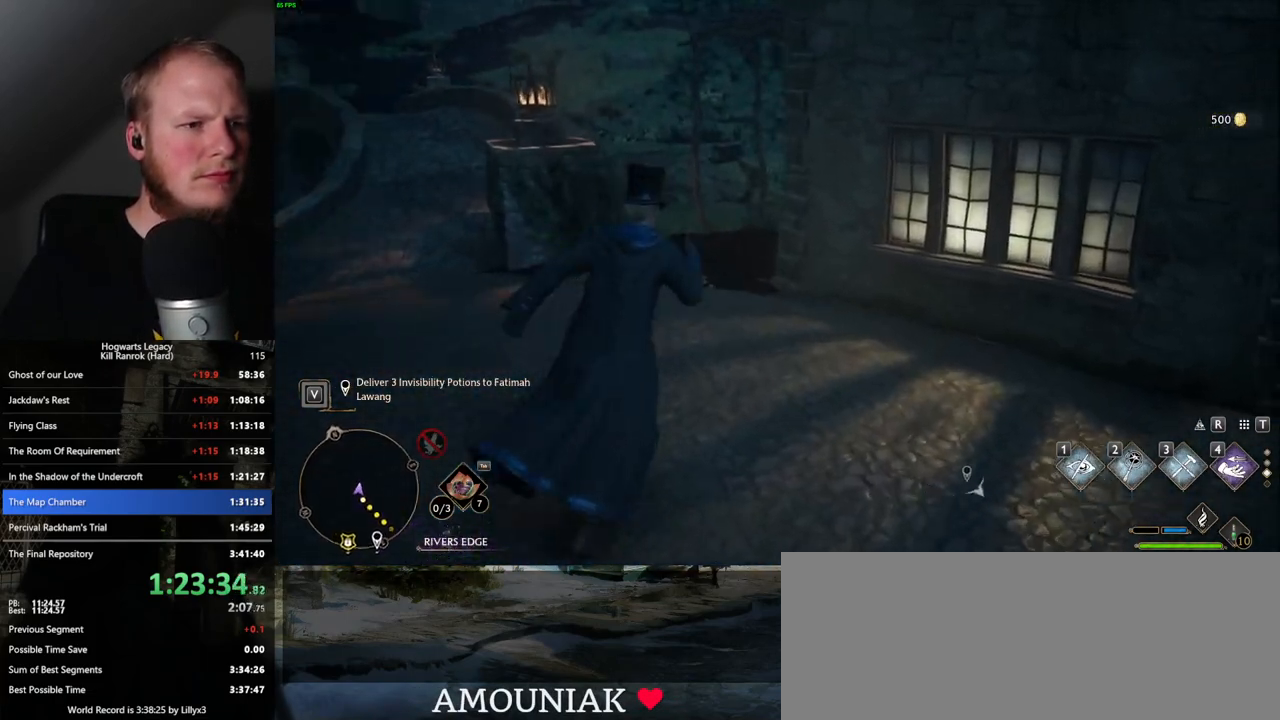
{"keys": ["w"], "mouse": [], "events": [[350, "1", "down"], [433, "1", "up"]]}
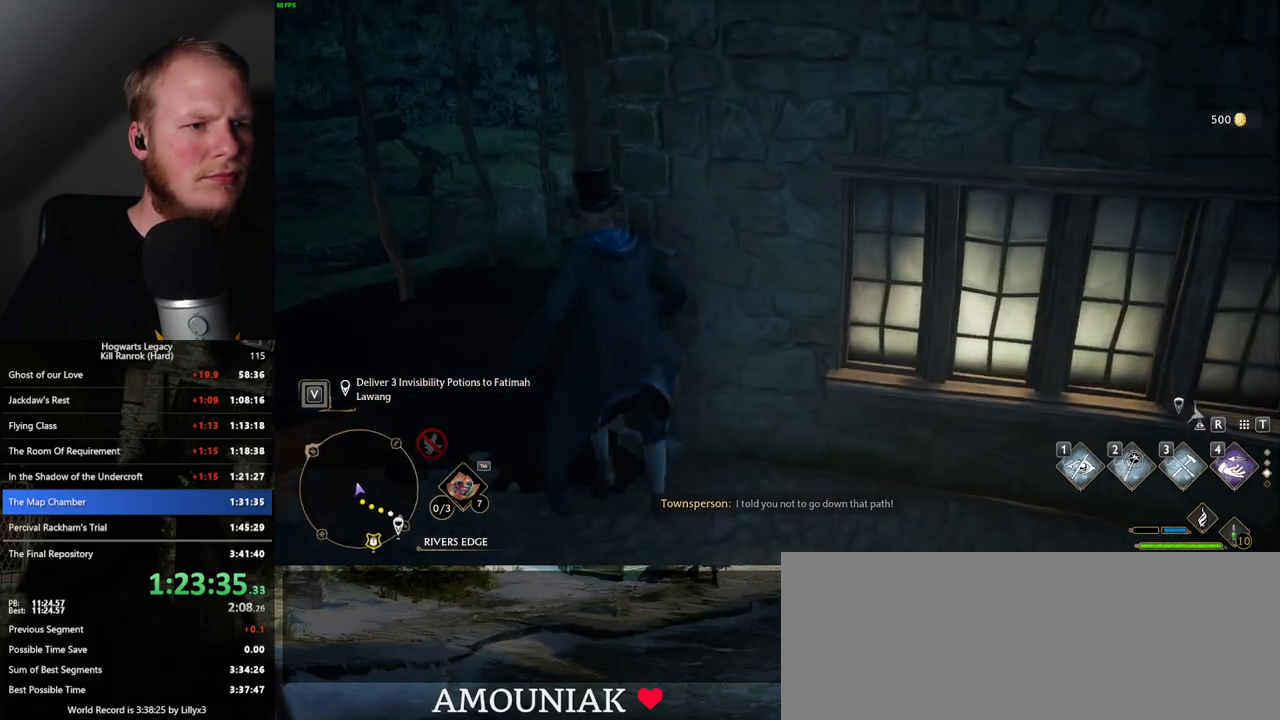
{"keys": ["a", "w"], "mouse": [], "events": [[500, "a", "down"]]}
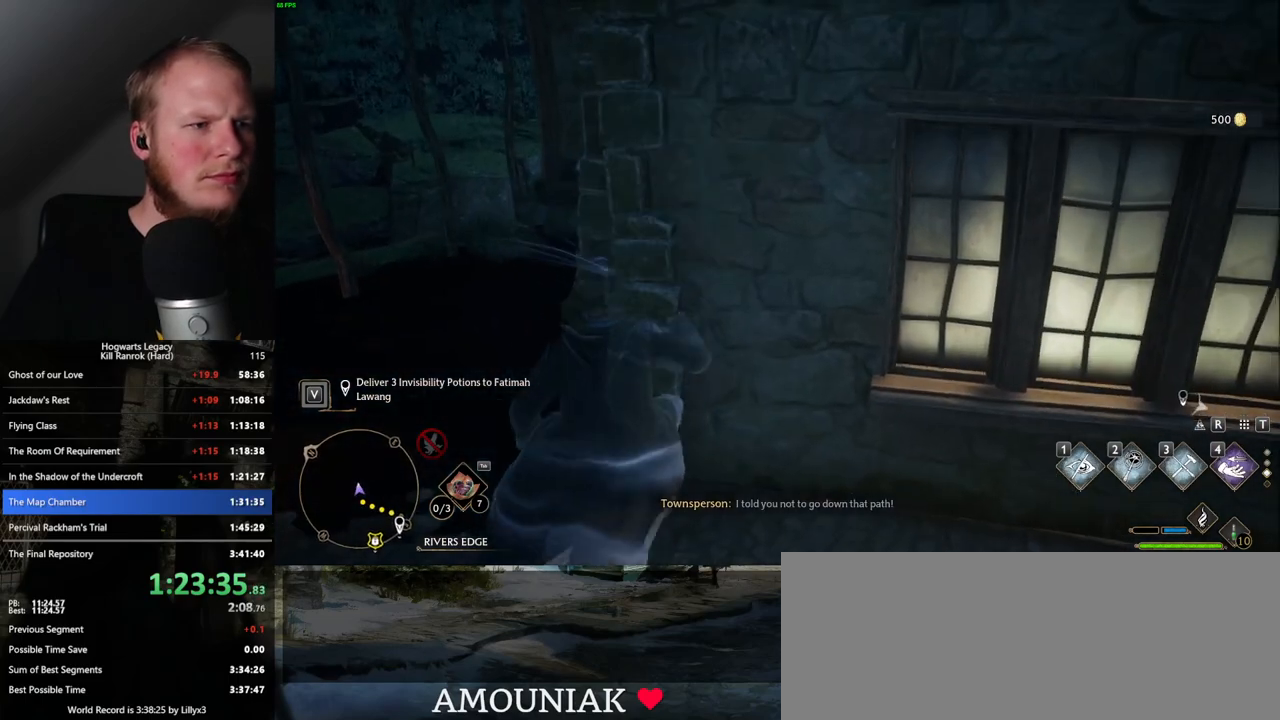
{"keys": ["w"], "mouse": [], "events": [[17, "mouse_mb5", "down"], [200, "mouse_mb5", "up"], [300, "a", "up"]]}
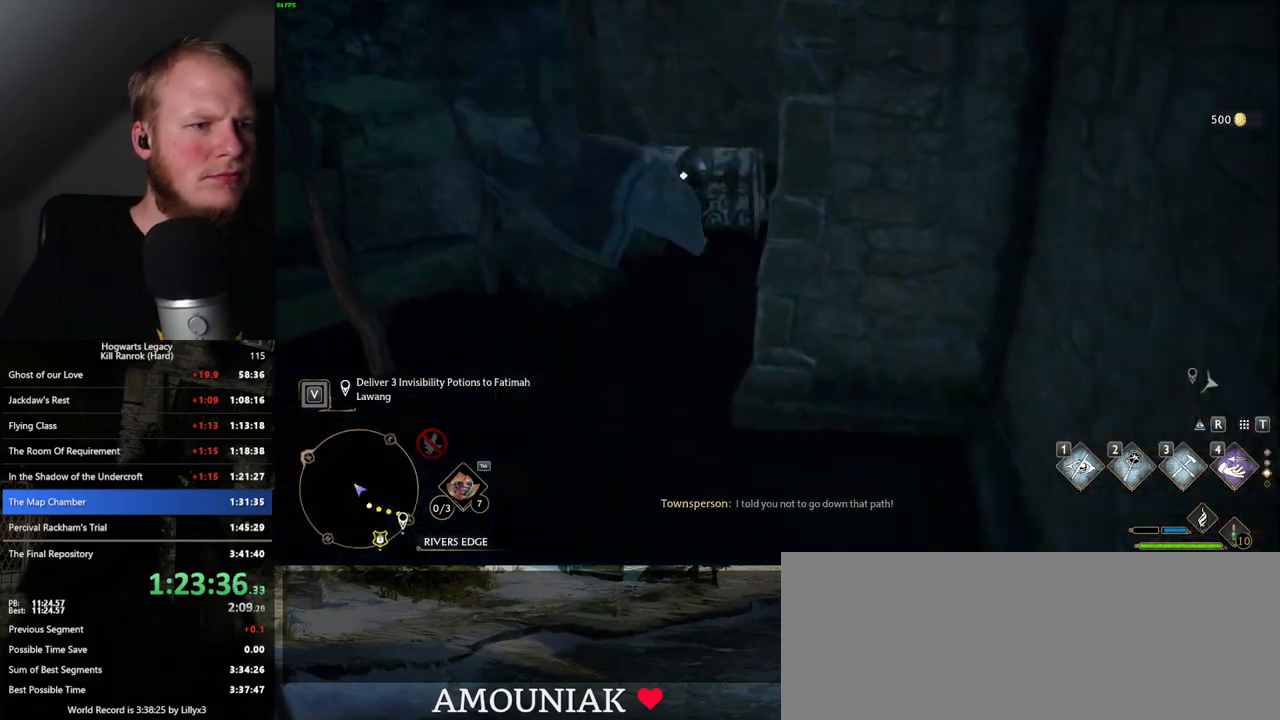
{"keys": ["f"], "mouse": [], "events": [[250, "w", "up"], [467, "f", "down"]]}
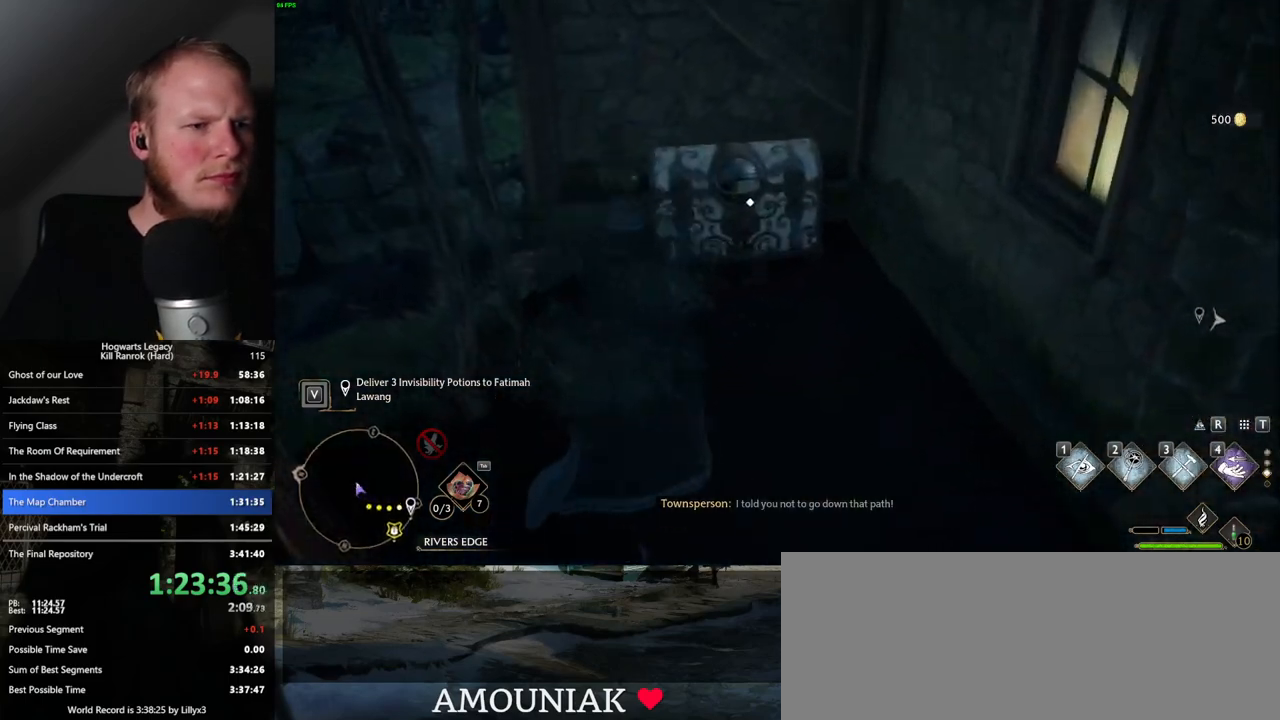
{"keys": ["s"], "mouse": [], "events": [[67, "f", "up"], [283, "f", "down"], [367, "f", "up"], [467, "s", "down"]]}
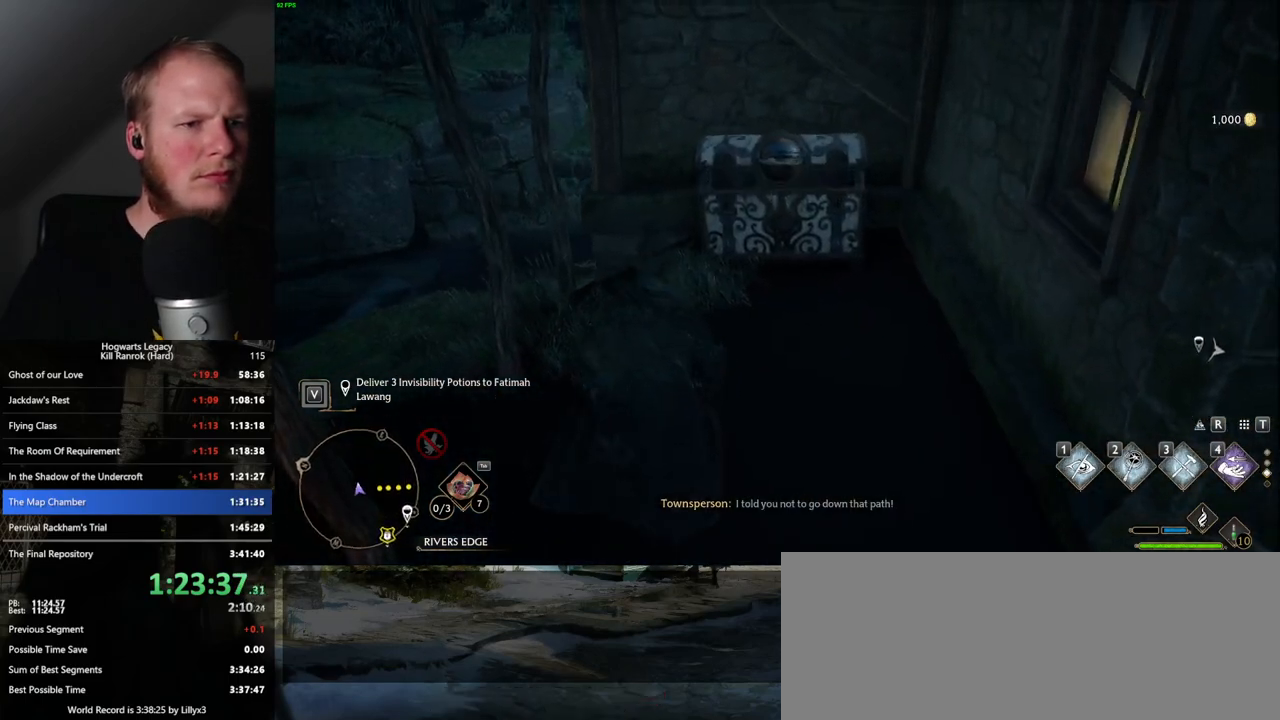
{"keys": ["a"], "mouse": [], "events": [[50, "space", "down"], [183, "space", "up"], [200, "a", "down"], [467, "s", "up"]]}
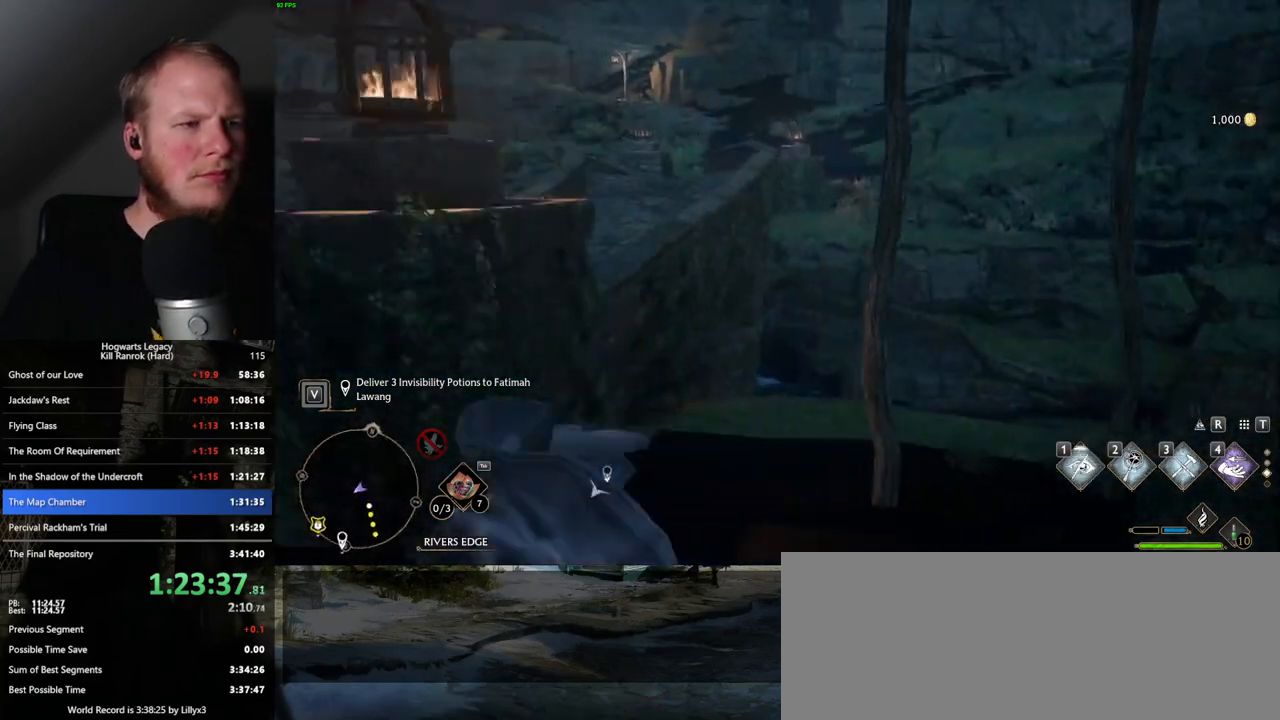
{"keys": ["a", "w"], "mouse": [], "events": [[267, "w", "down"]]}
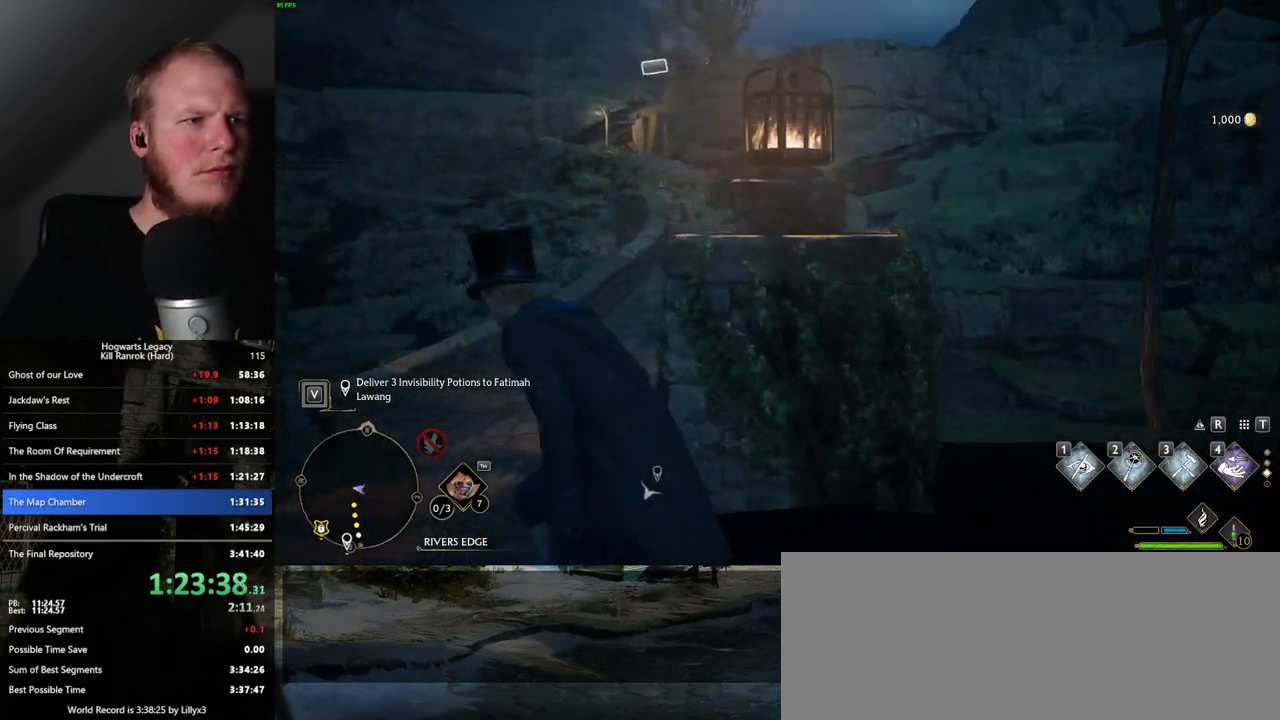
{"keys": ["w"], "mouse": [], "events": [[17, "4", "down"], [67, "a", "up"], [117, "4", "up"]]}
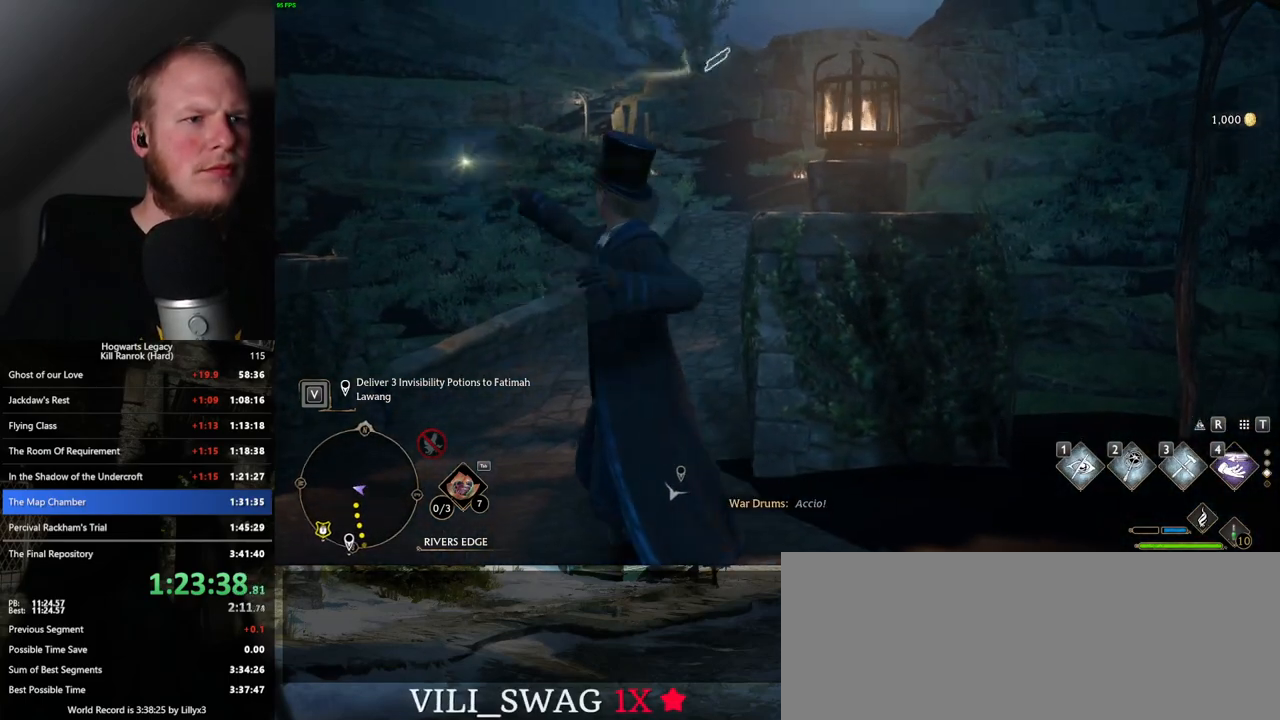
{"keys": ["w"], "mouse": [], "events": []}